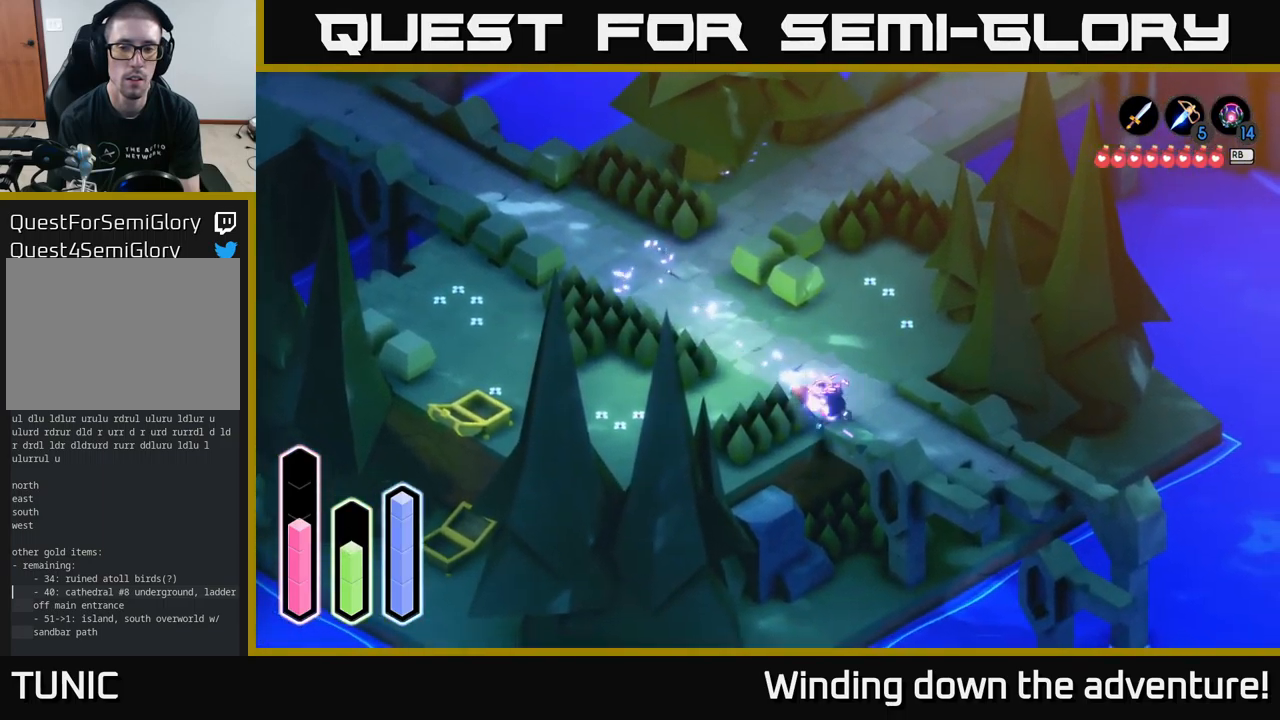
Gameplay with a controller (Xbox layout); each line is a JSON object with the inputs held at the frame after it. "events" lists button and stick changes between this image and that frame as [ms after this image, input, new state], when the widget could be followed in between.
{"buttons": ["A"], "left_stick": "right", "right_stick": "center", "events": [[400, "left_stick", "right"]]}
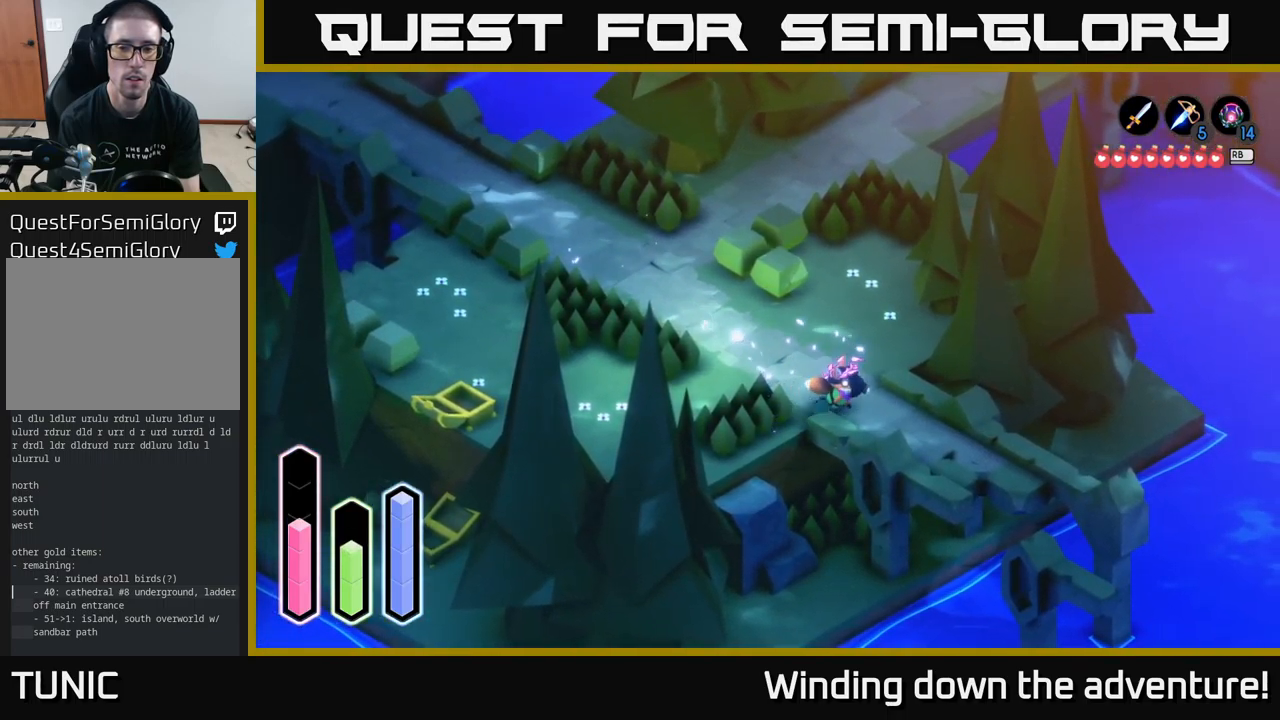
{"buttons": ["A"], "left_stick": "down-right", "right_stick": "center", "events": [[117, "left_stick", "down-right"]]}
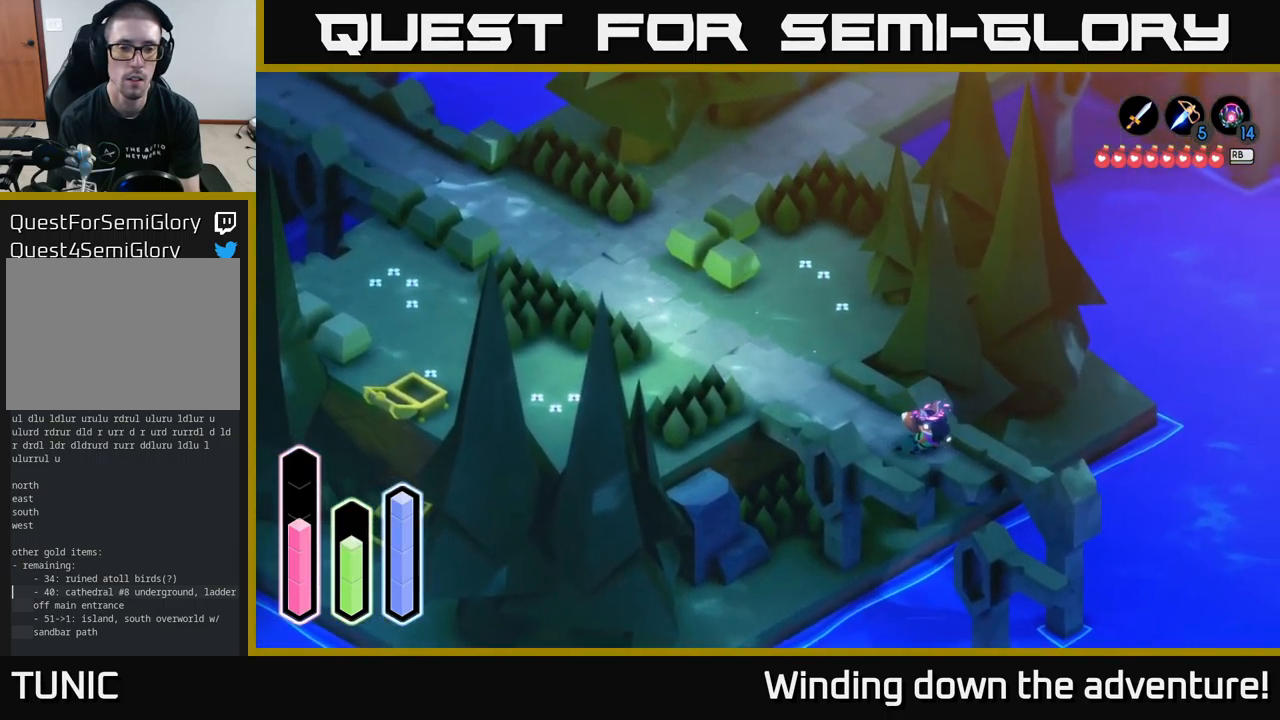
{"buttons": ["A"], "left_stick": "down-right", "right_stick": "center", "events": []}
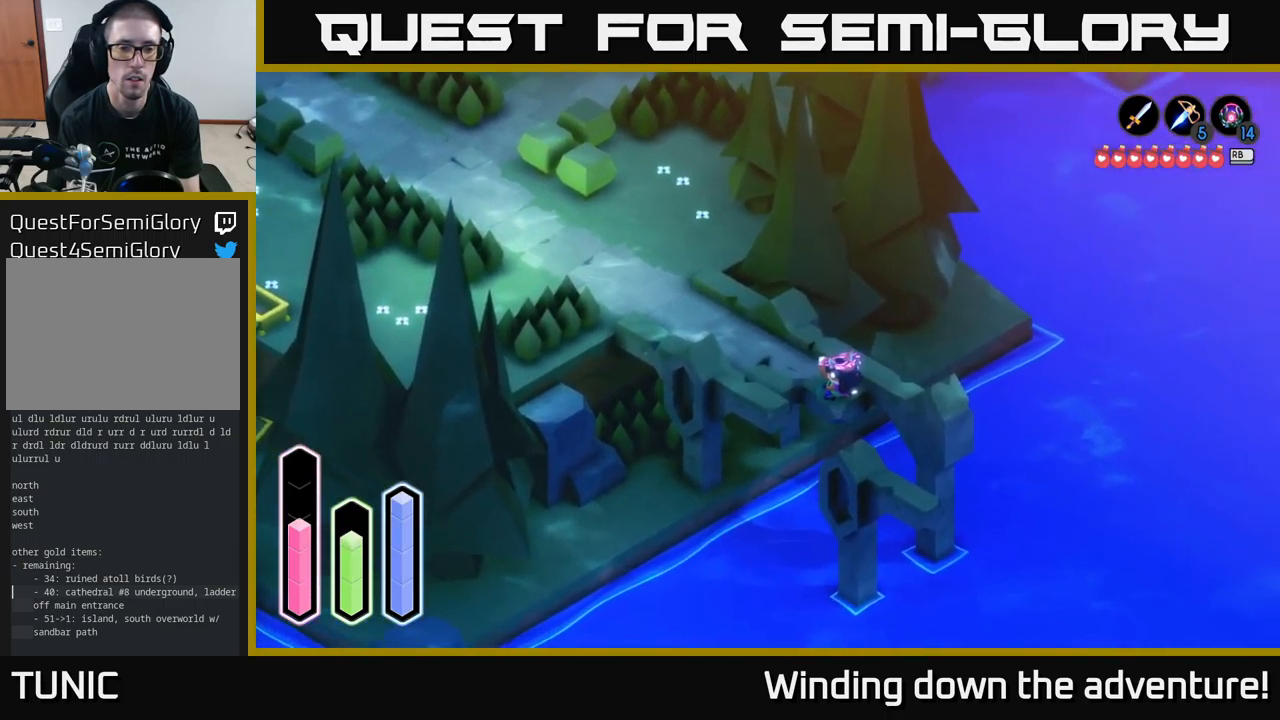
{"buttons": ["L2"], "left_stick": "center", "right_stick": "center", "events": [[133, "A", "up"], [133, "left_stick", "center"], [283, "L2", "down"]]}
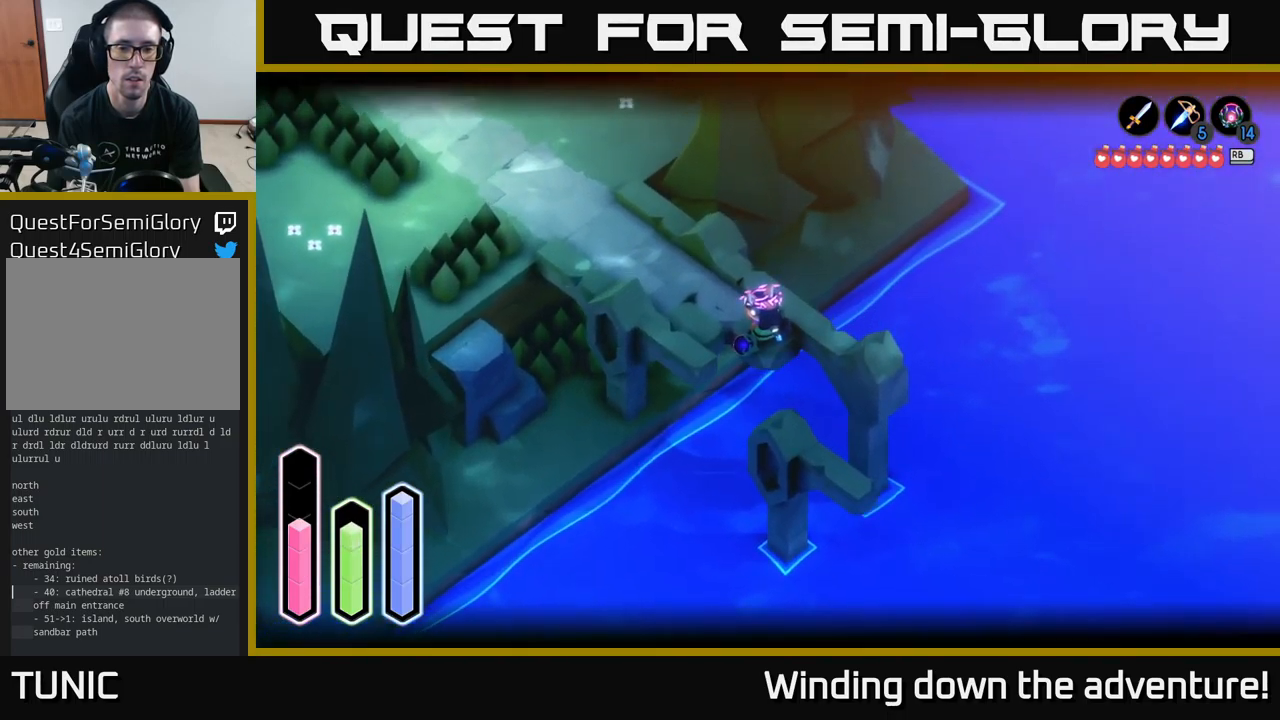
{"buttons": [], "left_stick": "up-left", "right_stick": "center", "events": [[350, "L2", "up"], [400, "left_stick", "up-left"]]}
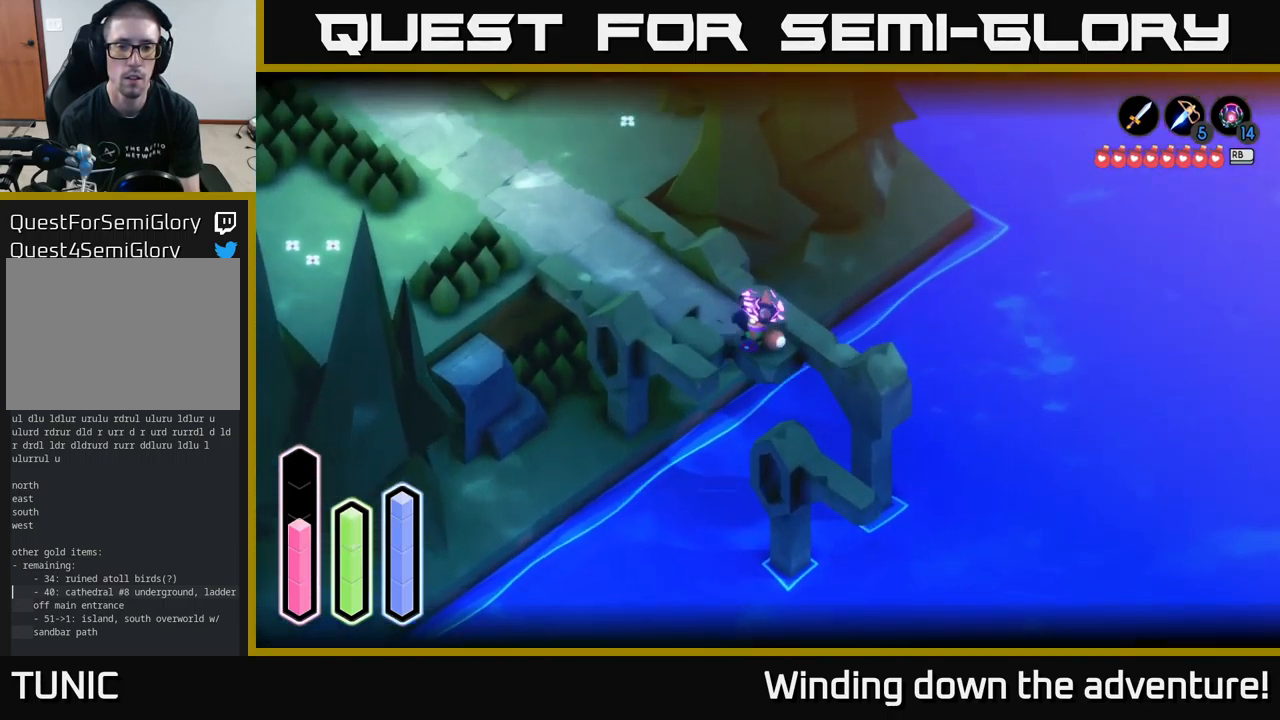
{"buttons": ["A"], "left_stick": "up-left", "right_stick": "center", "events": [[83, "A", "down"], [233, "A", "up"], [317, "A", "down"]]}
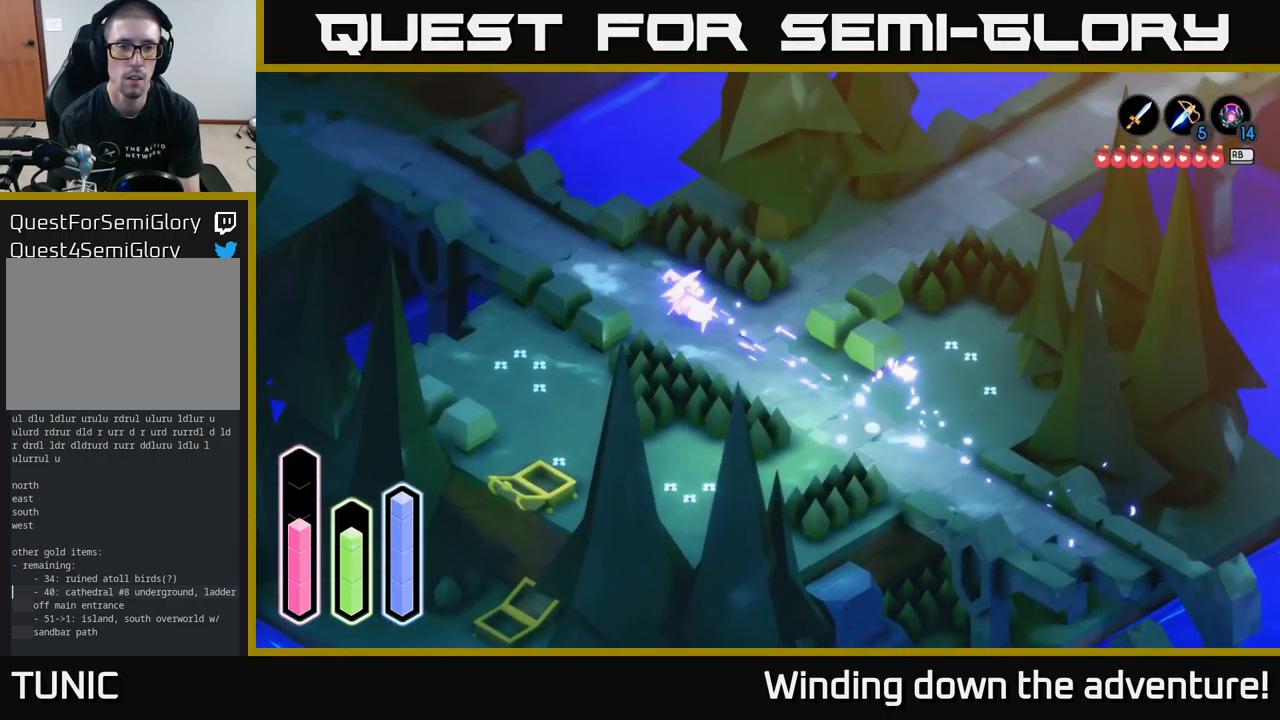
{"buttons": ["A"], "left_stick": "up-left", "right_stick": "center", "events": [[33, "A", "up"], [100, "A", "down"], [300, "A", "up"], [400, "A", "down"]]}
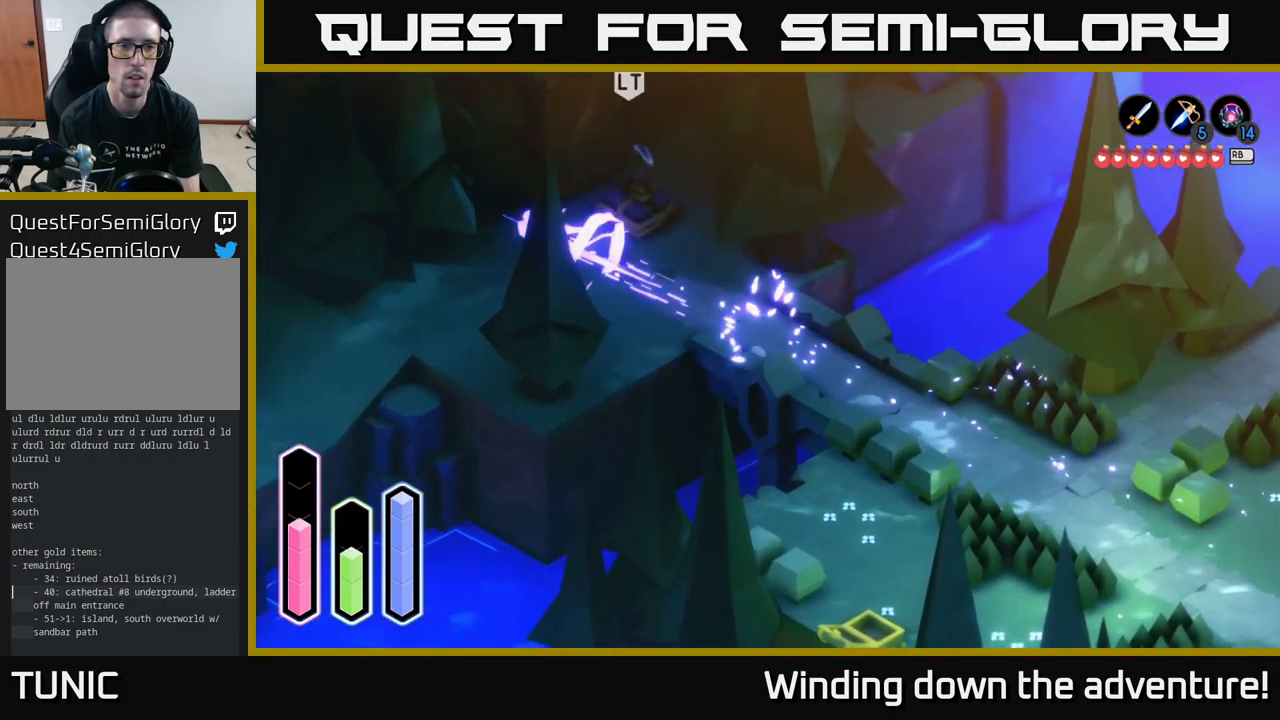
{"buttons": [], "left_stick": "down-left", "right_stick": "center", "events": [[100, "A", "up"], [233, "left_stick", "left"], [333, "left_stick", "down-left"]]}
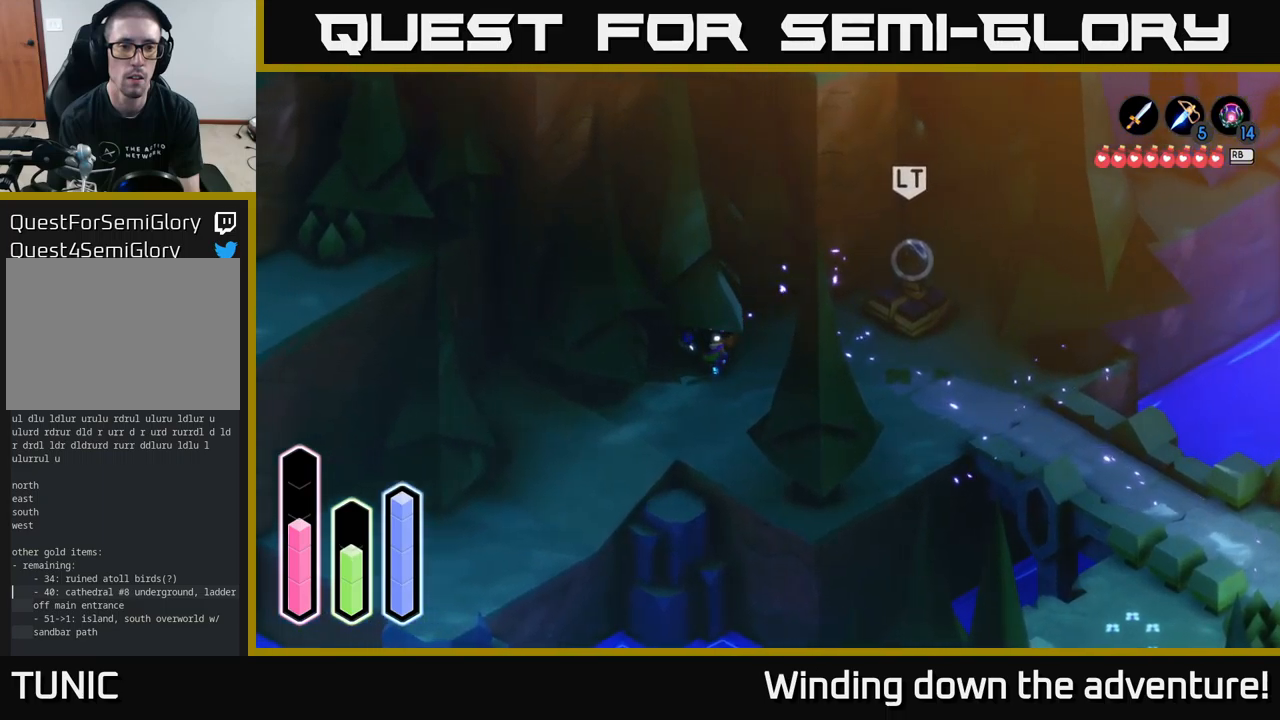
{"buttons": ["A"], "left_stick": "down-left", "right_stick": "center", "events": [[184, "A", "down"]]}
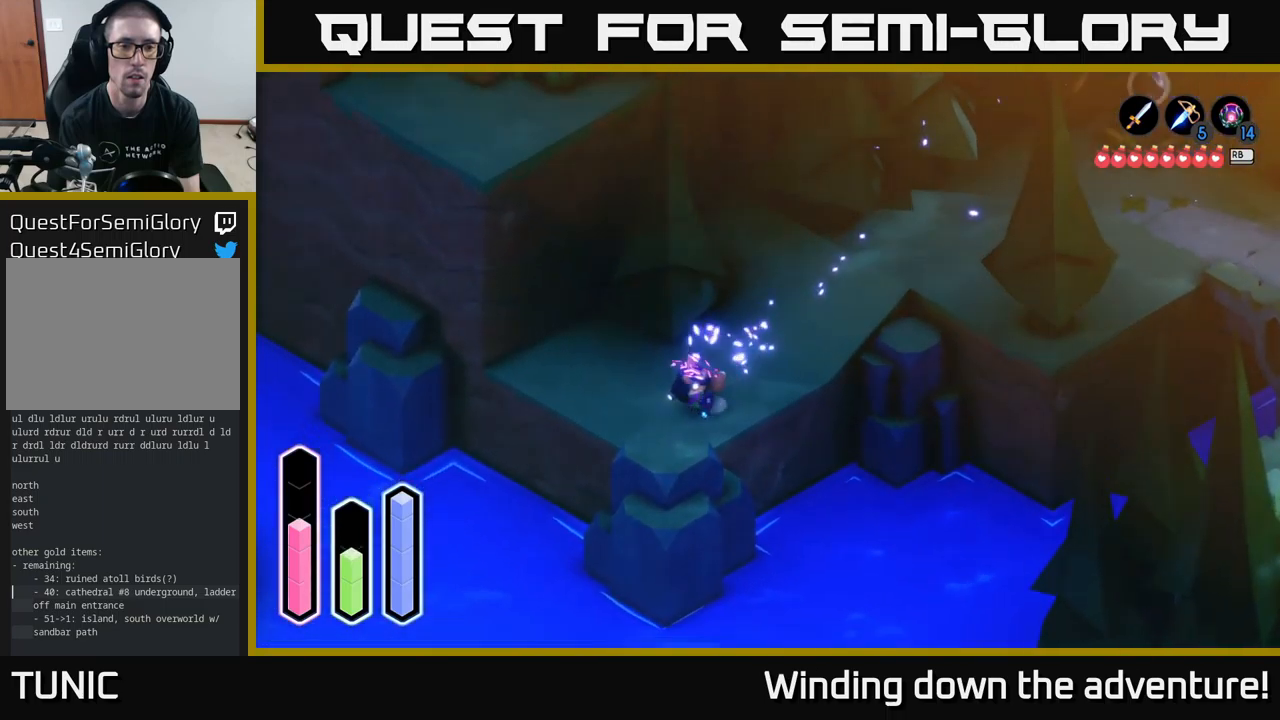
{"buttons": ["L2"], "left_stick": "up-left", "right_stick": "center", "events": [[50, "left_stick", "left"], [367, "left_stick", "up-left"], [417, "L2", "down"], [434, "A", "up"]]}
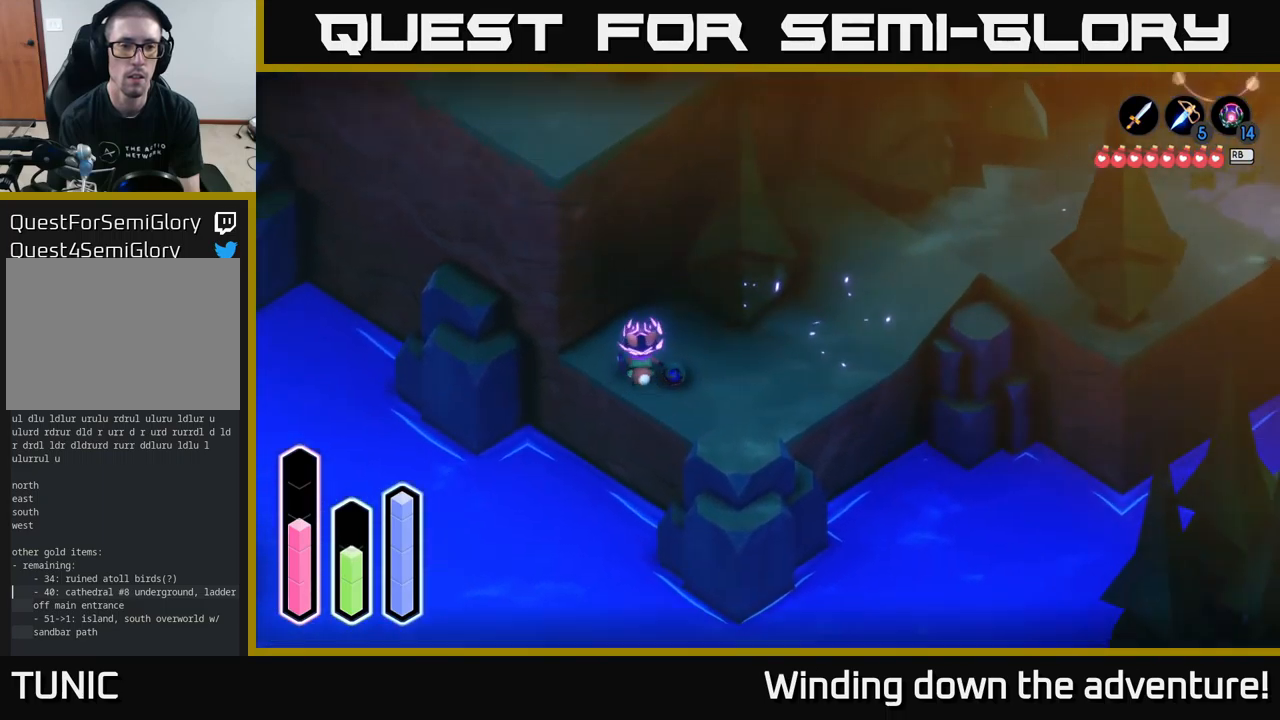
{"buttons": ["L2"], "left_stick": "right", "right_stick": "center", "events": [[167, "right_stick", "up"], [400, "left_stick", "center"], [467, "left_stick", "right"], [467, "right_stick", "center"]]}
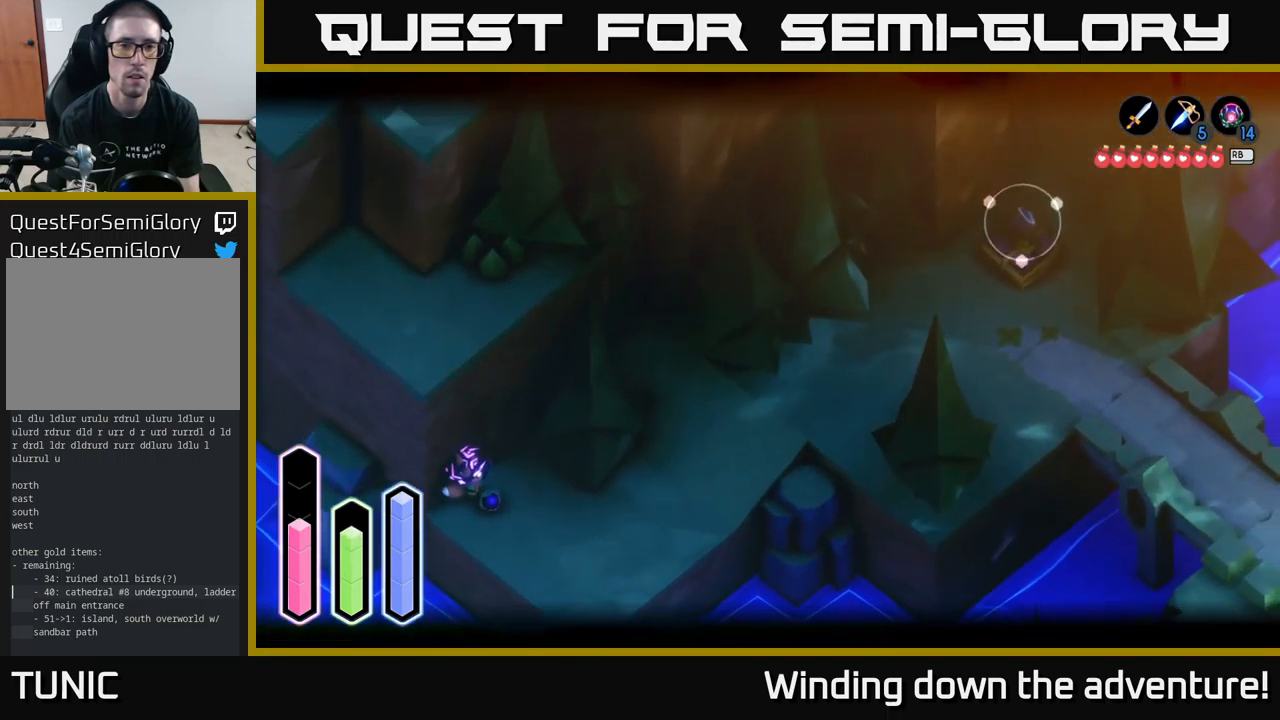
{"buttons": [], "left_stick": "right", "right_stick": "center", "events": [[167, "right_stick", "up"], [367, "L2", "up"], [434, "right_stick", "center"]]}
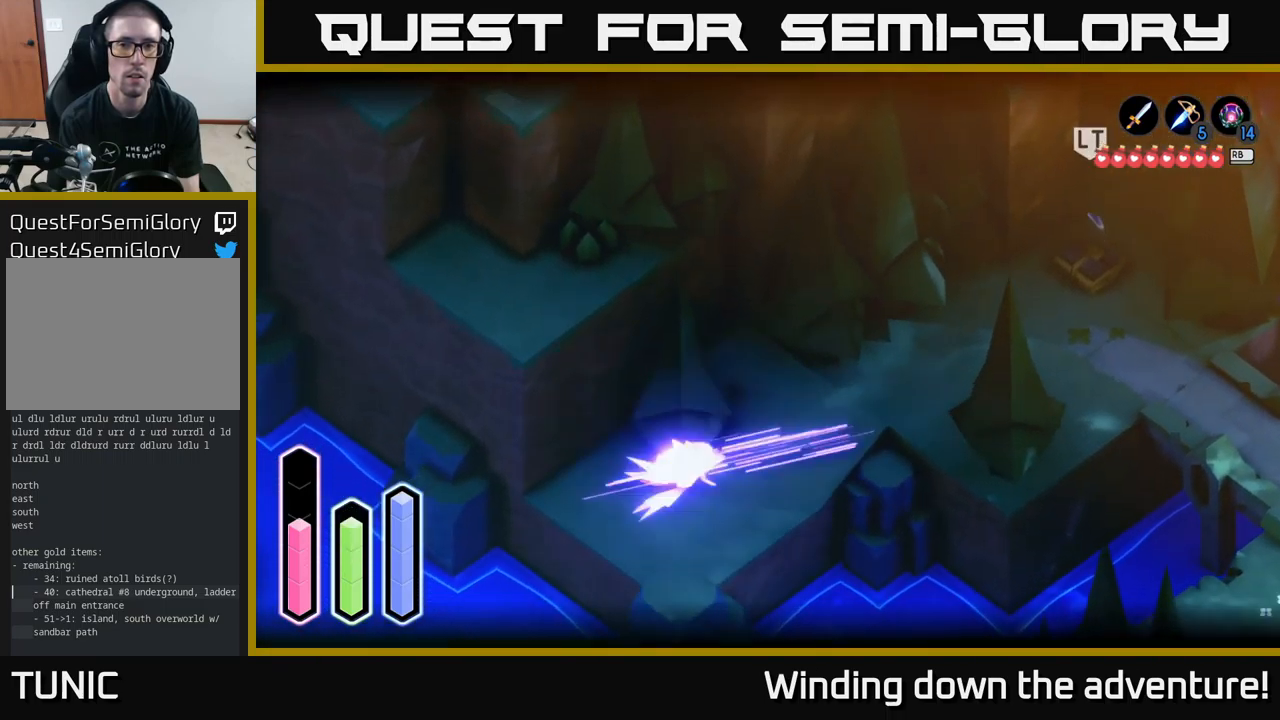
{"buttons": ["L2"], "left_stick": "up-right", "right_stick": "center", "events": [[34, "A", "down"], [150, "left_stick", "up-right"], [384, "A", "up"], [467, "L2", "down"]]}
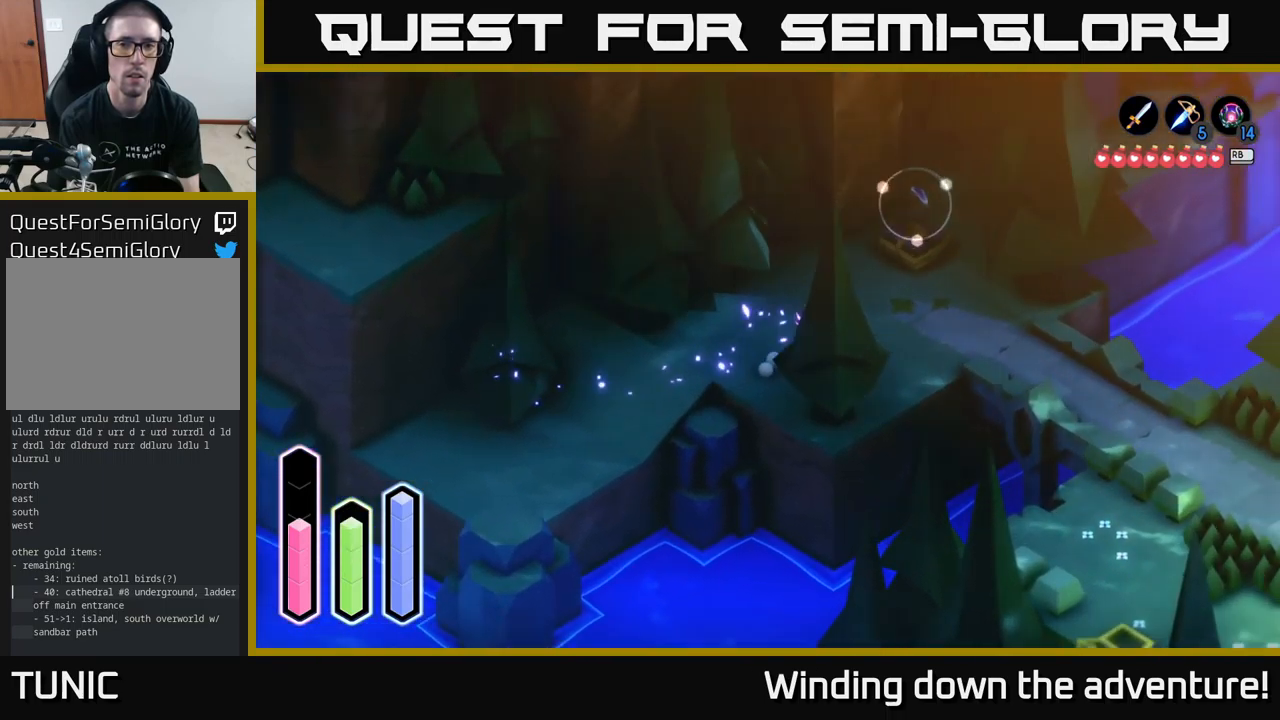
{"buttons": ["L2"], "left_stick": "center", "right_stick": "center", "events": [[234, "right_stick", "up"], [334, "left_stick", "center"], [467, "right_stick", "center"]]}
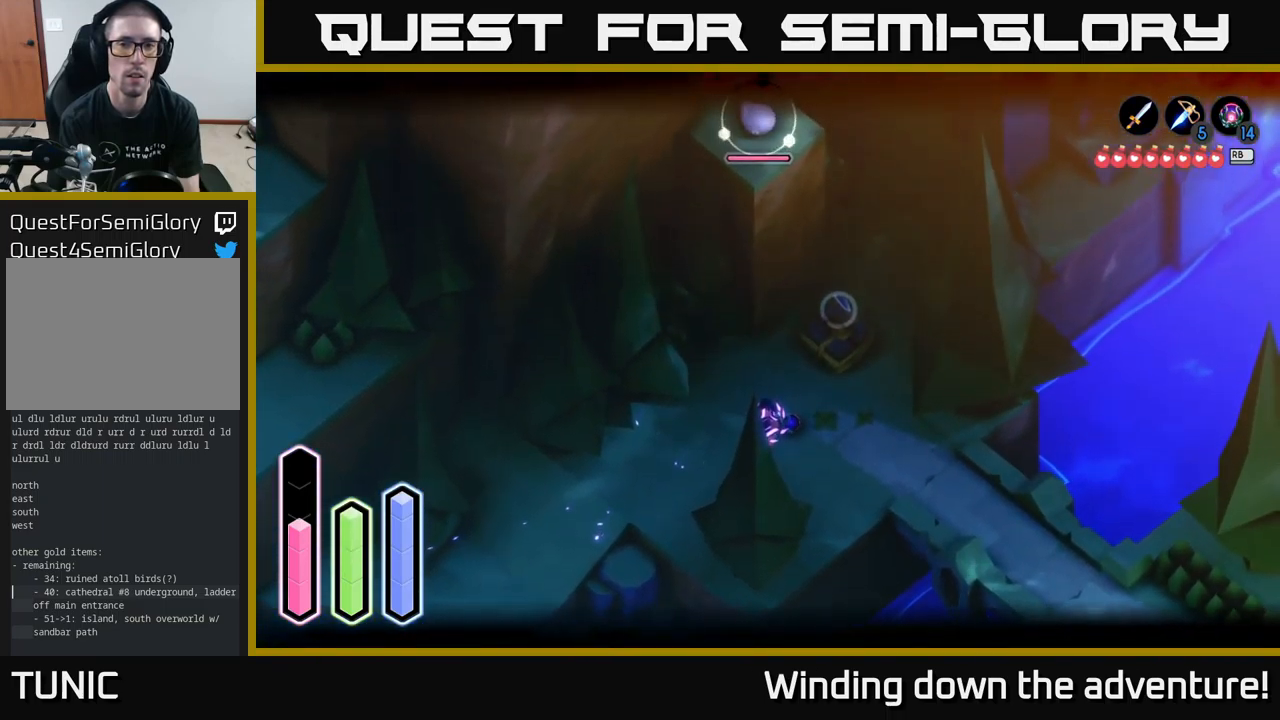
{"buttons": ["L2"], "left_stick": "left", "right_stick": "center", "events": [[500, "left_stick", "left"]]}
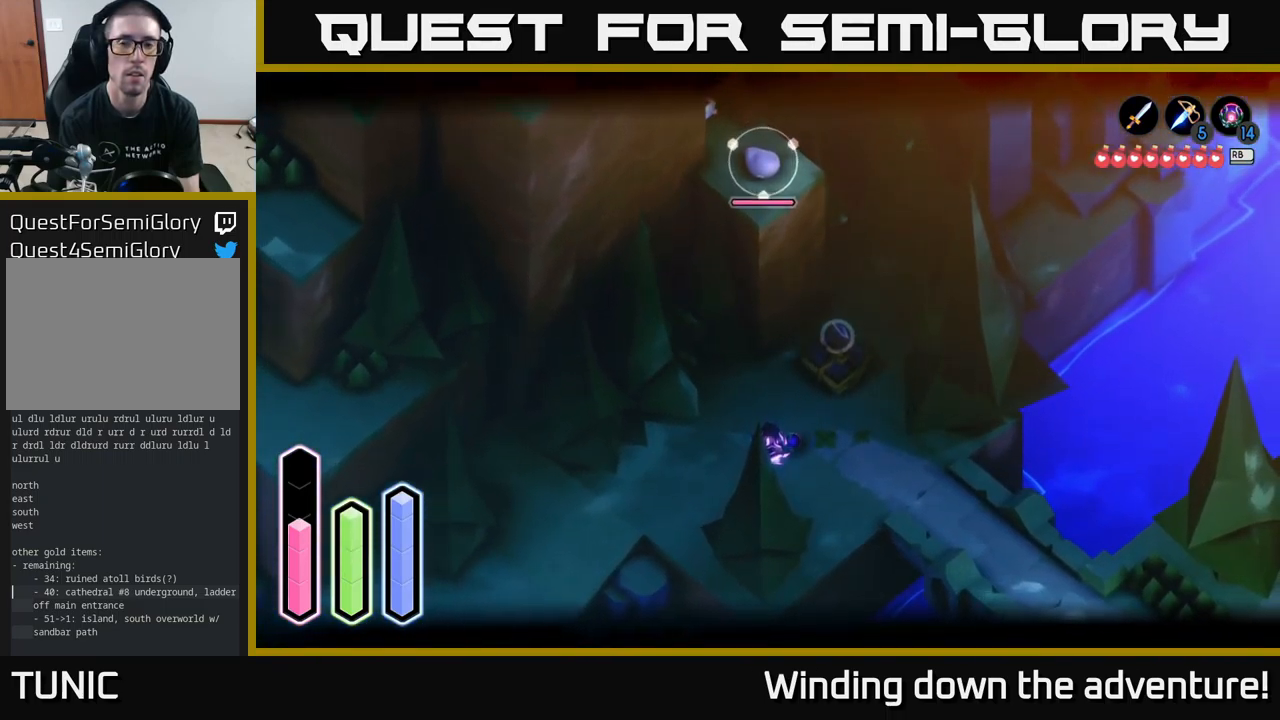
{"buttons": ["L2"], "left_stick": "up-left", "right_stick": "center", "events": [[400, "left_stick", "up-left"]]}
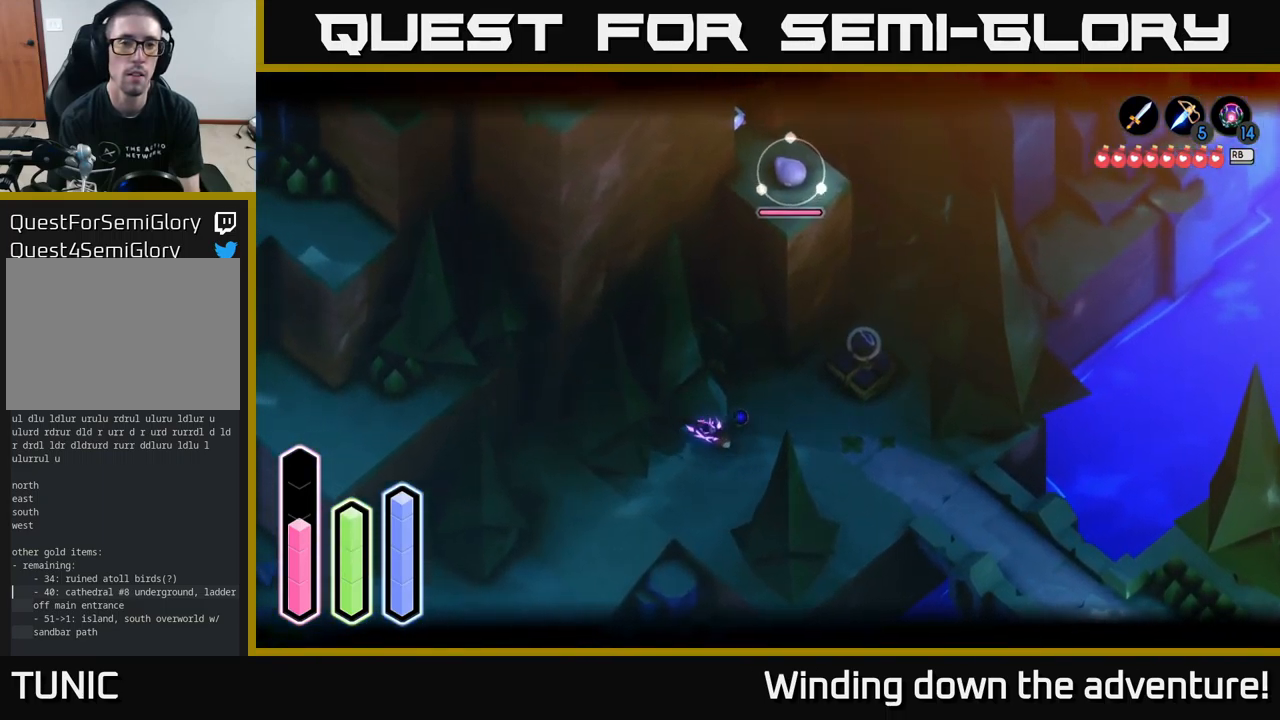
{"buttons": ["L2"], "left_stick": "up", "right_stick": "center", "events": [[434, "left_stick", "up"]]}
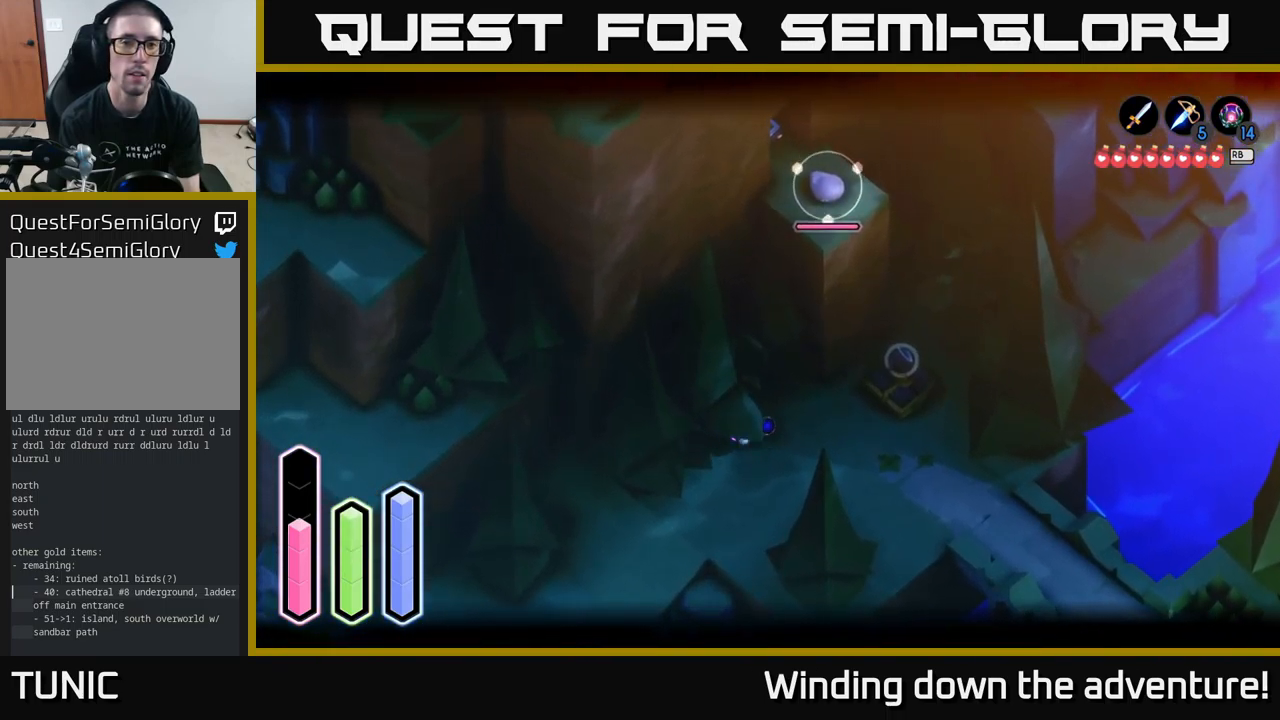
{"buttons": [], "left_stick": "left", "right_stick": "left", "events": [[284, "right_stick", "left"], [301, "L2", "up"], [317, "left_stick", "left"]]}
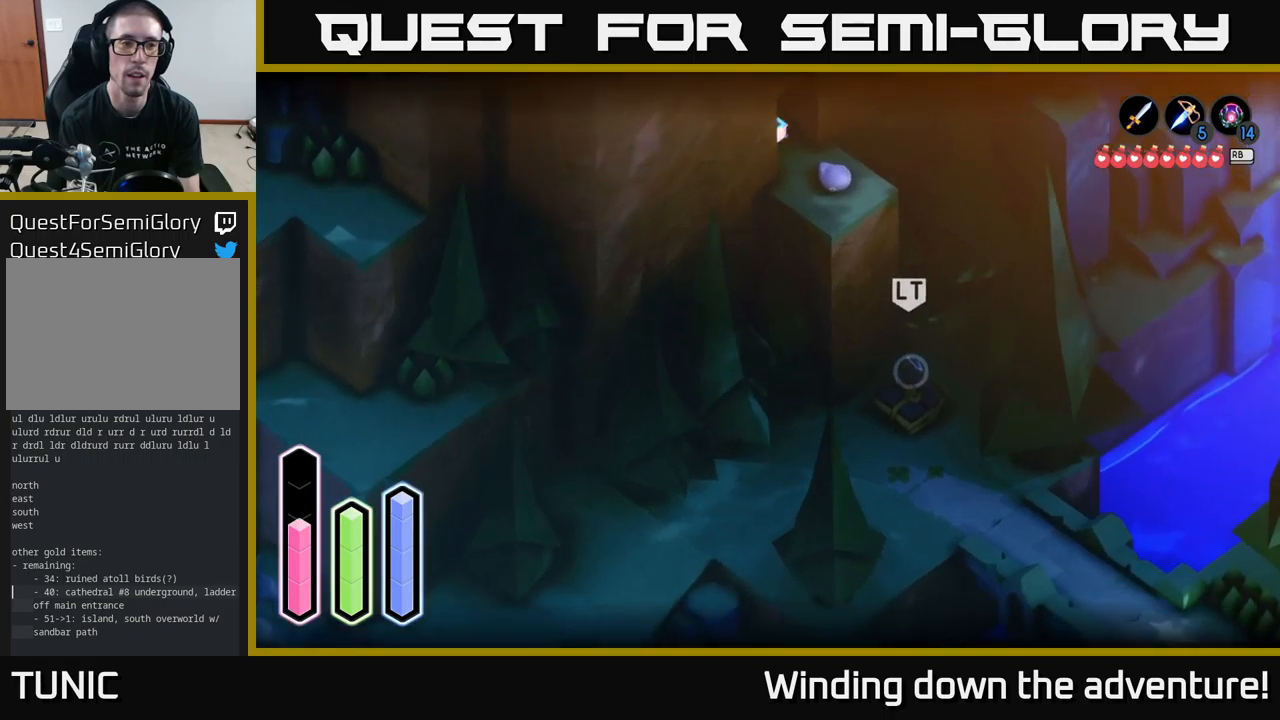
{"buttons": [], "left_stick": "center", "right_stick": "up-left", "events": [[333, "left_stick", "center"], [433, "right_stick", "up-left"]]}
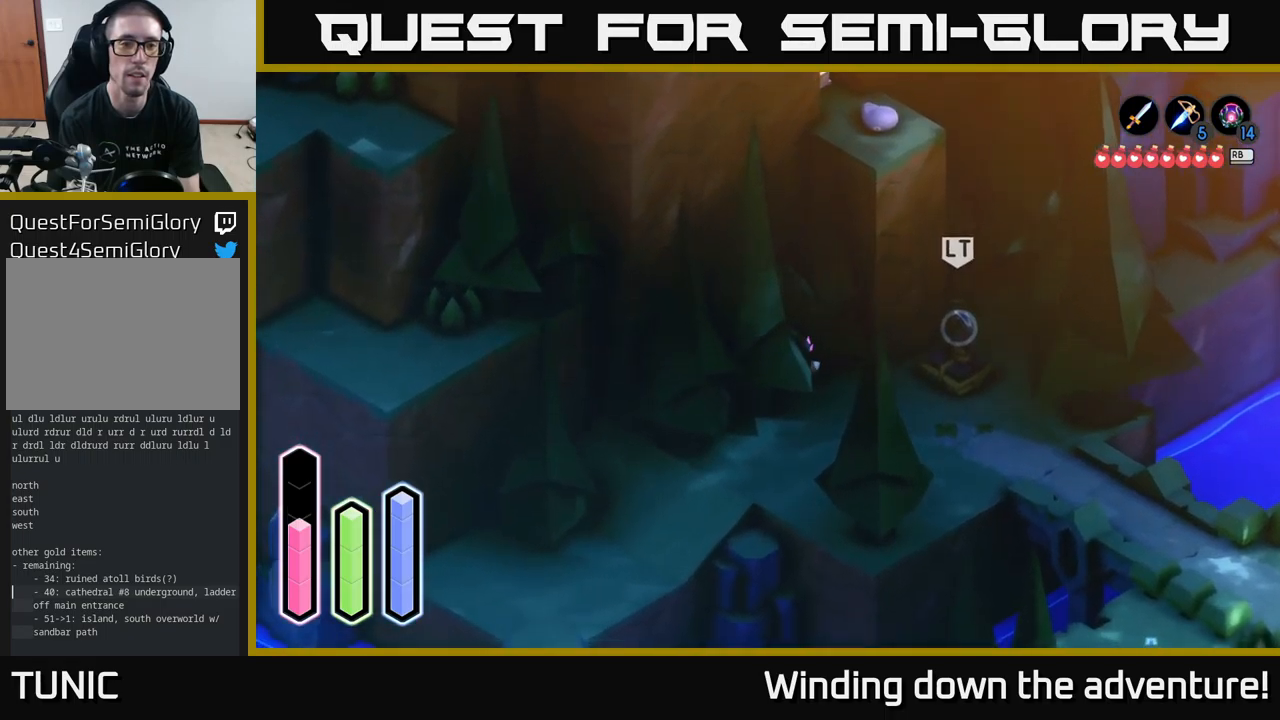
{"buttons": [], "left_stick": "up-right", "right_stick": "center", "events": [[16, "left_stick", "right"], [150, "right_stick", "center"], [316, "A", "down"], [416, "left_stick", "up-right"], [466, "A", "up"]]}
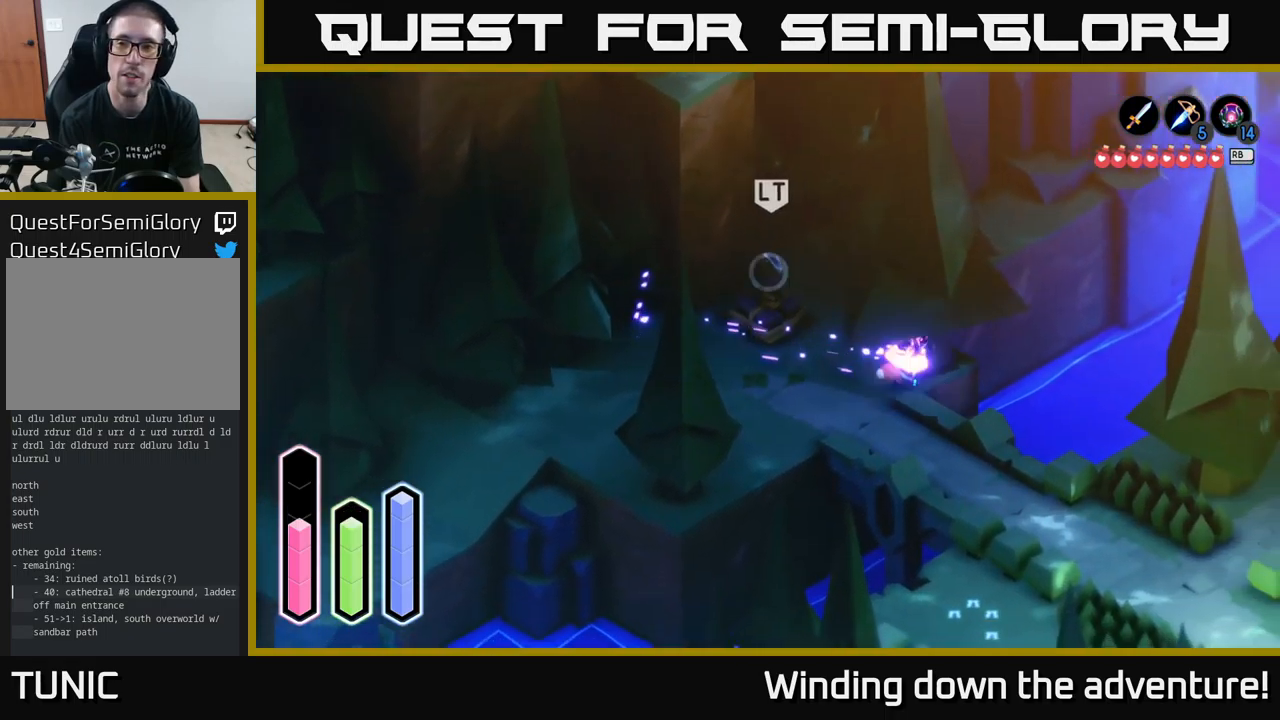
{"buttons": [], "left_stick": "up-left", "right_stick": "center", "events": [[116, "A", "down"], [200, "left_stick", "up"], [300, "A", "up"], [366, "left_stick", "up-left"]]}
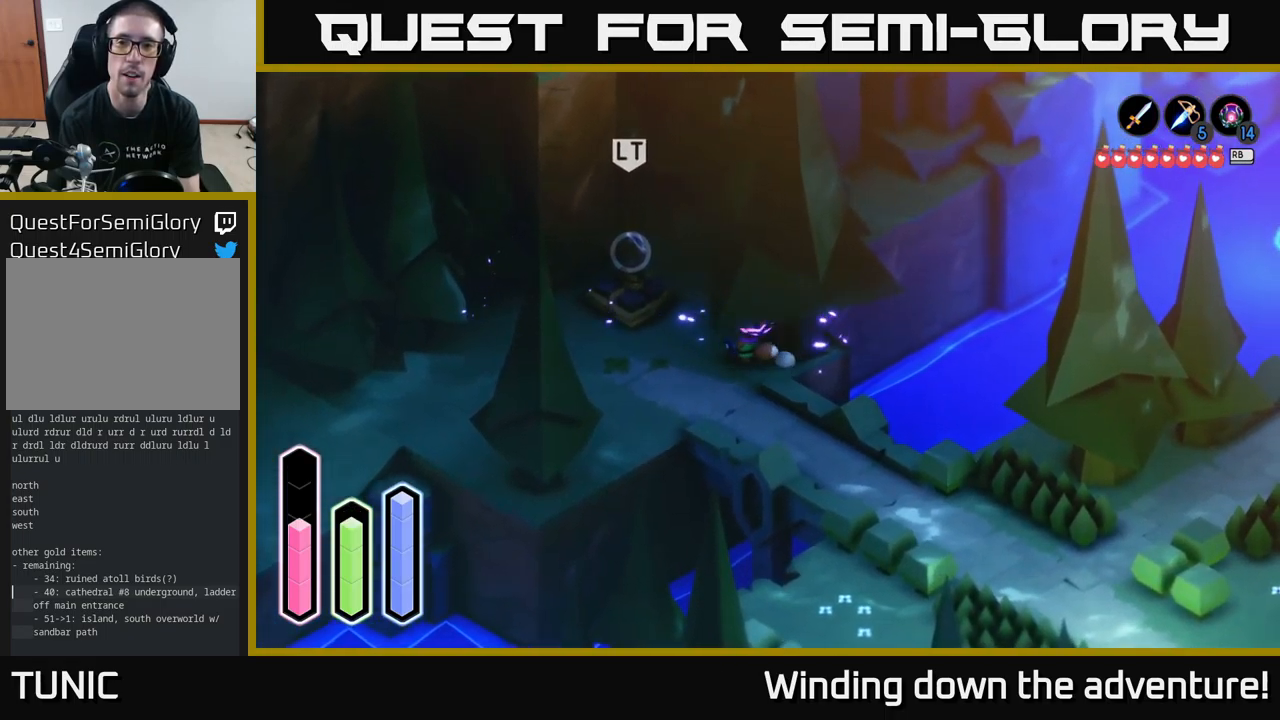
{"buttons": ["A"], "left_stick": "up-right", "right_stick": "center", "events": [[283, "left_stick", "up"], [433, "A", "down"], [450, "left_stick", "up-right"]]}
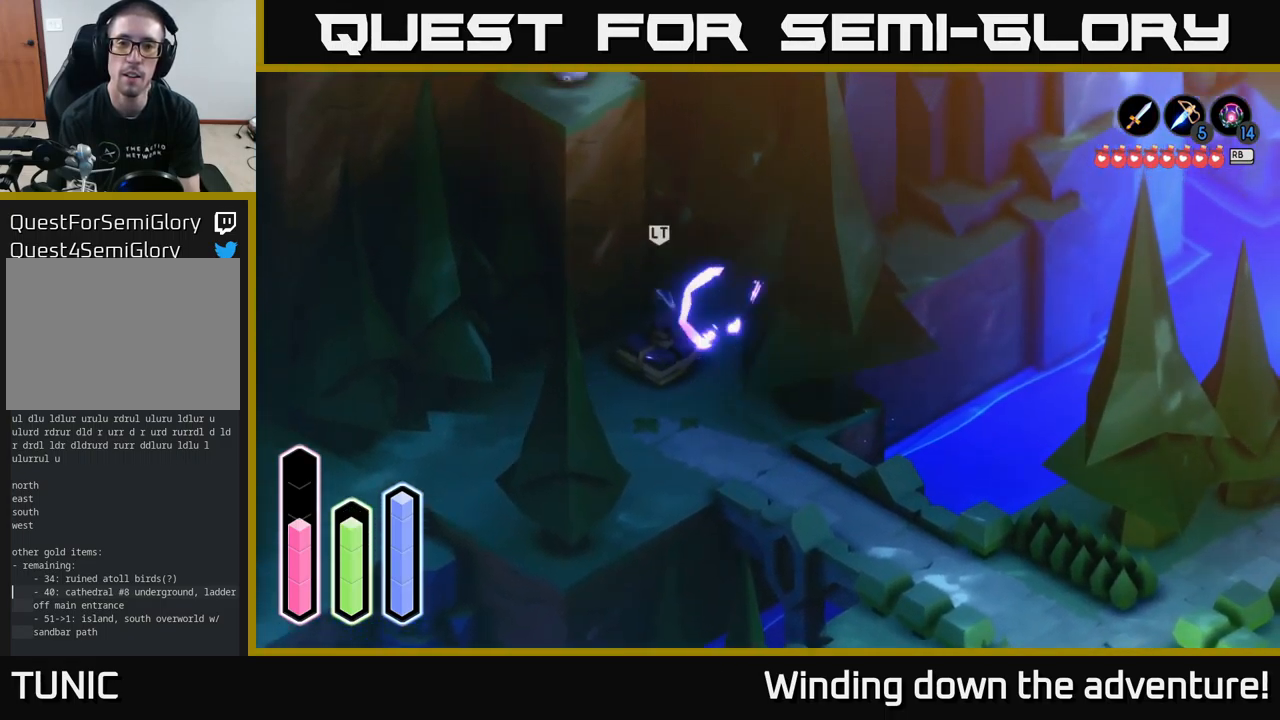
{"buttons": ["A"], "left_stick": "right", "right_stick": "center", "events": [[116, "A", "up"], [366, "left_stick", "right"], [383, "A", "down"]]}
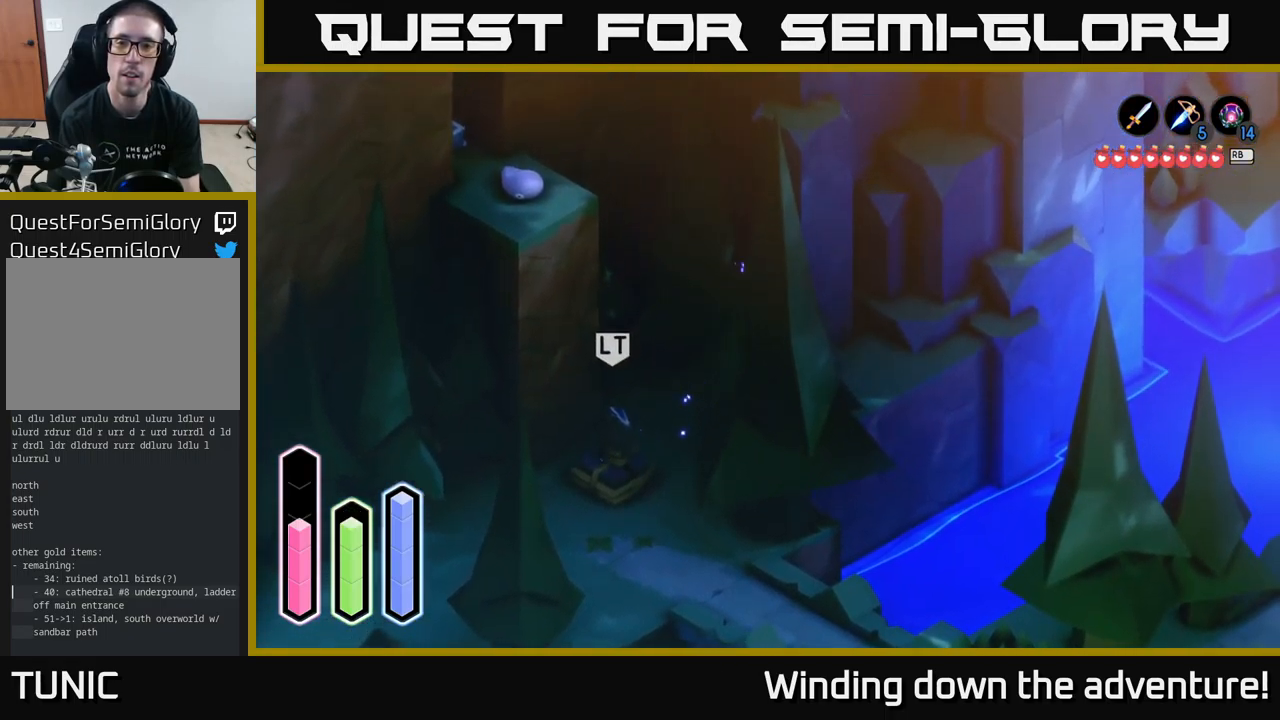
{"buttons": ["A"], "left_stick": "down", "right_stick": "center", "events": [[50, "A", "up"], [333, "left_stick", "down"], [433, "A", "down"]]}
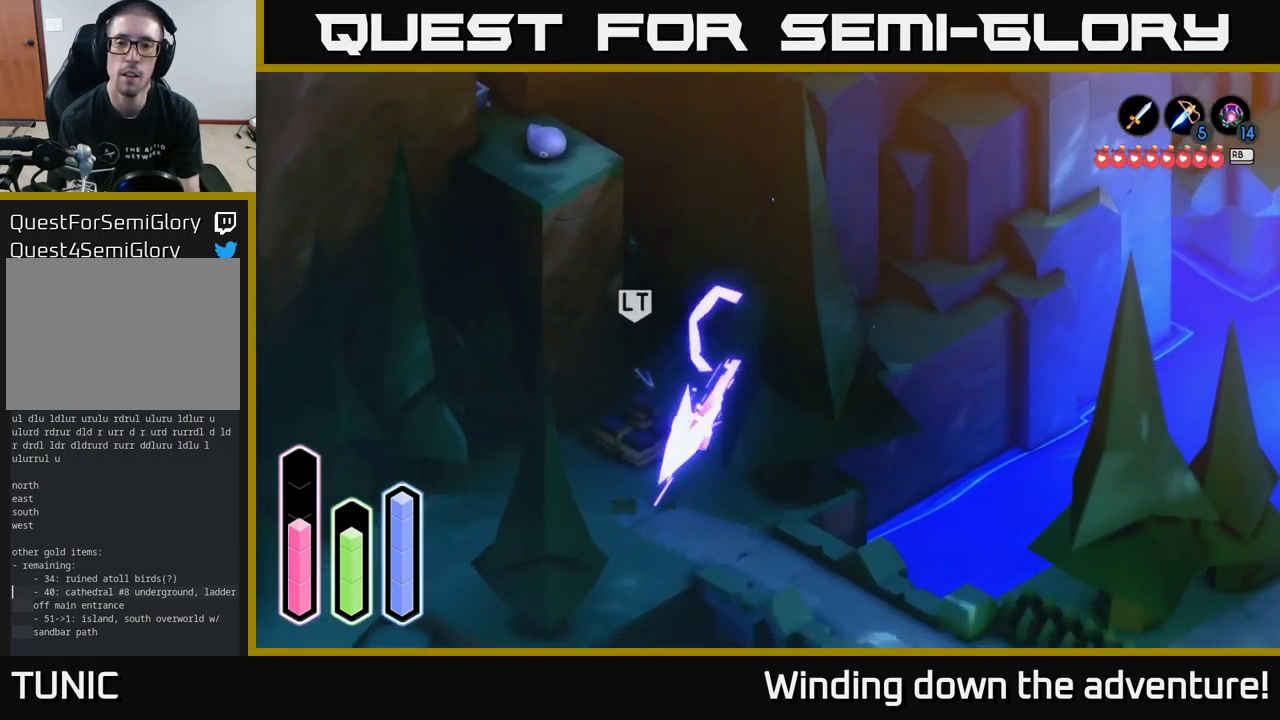
{"buttons": [], "left_stick": "down-right", "right_stick": "center", "events": [[150, "A", "up"], [216, "left_stick", "down-right"], [266, "A", "down"], [466, "A", "up"]]}
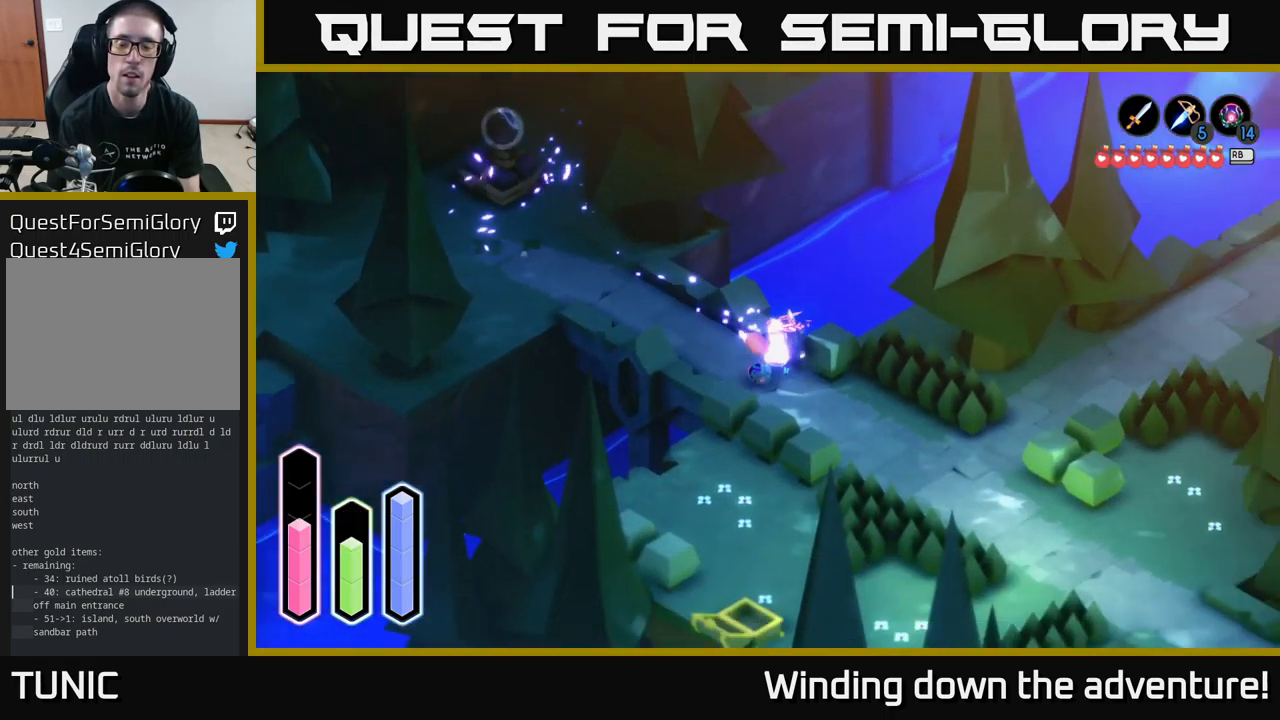
{"buttons": ["A"], "left_stick": "up-right", "right_stick": "center", "events": [[100, "A", "down"], [216, "A", "up"], [266, "left_stick", "up-right"], [450, "A", "down"]]}
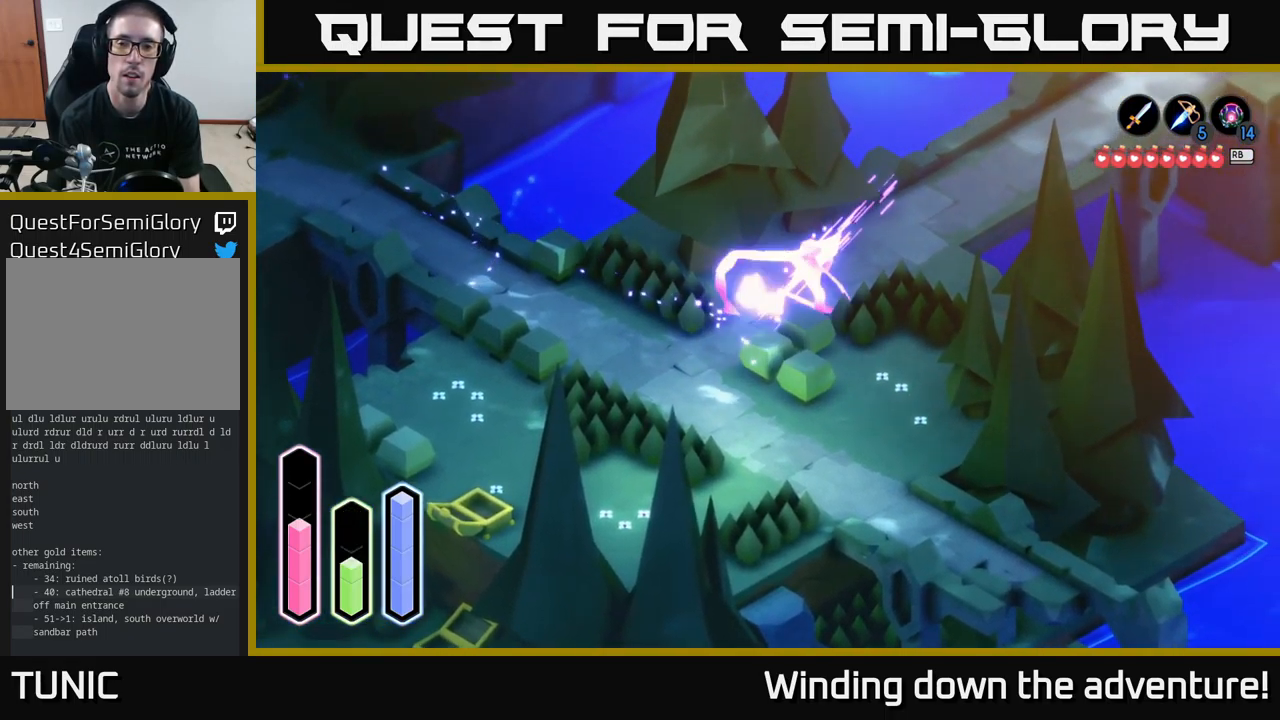
{"buttons": ["A"], "left_stick": "up-right", "right_stick": "center", "events": [[116, "A", "up"], [333, "A", "down"]]}
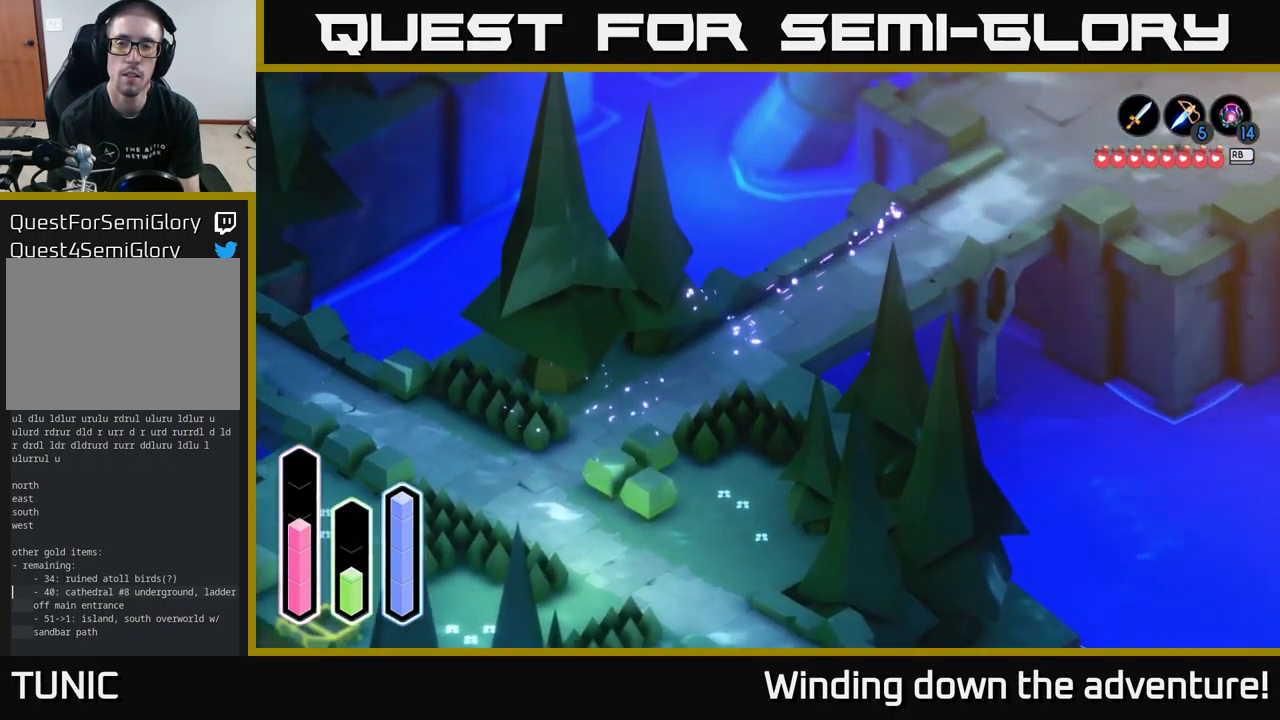
{"buttons": [], "left_stick": "up", "right_stick": "center", "events": [[16, "A", "up"], [200, "A", "down"], [333, "A", "up"], [467, "left_stick", "up"]]}
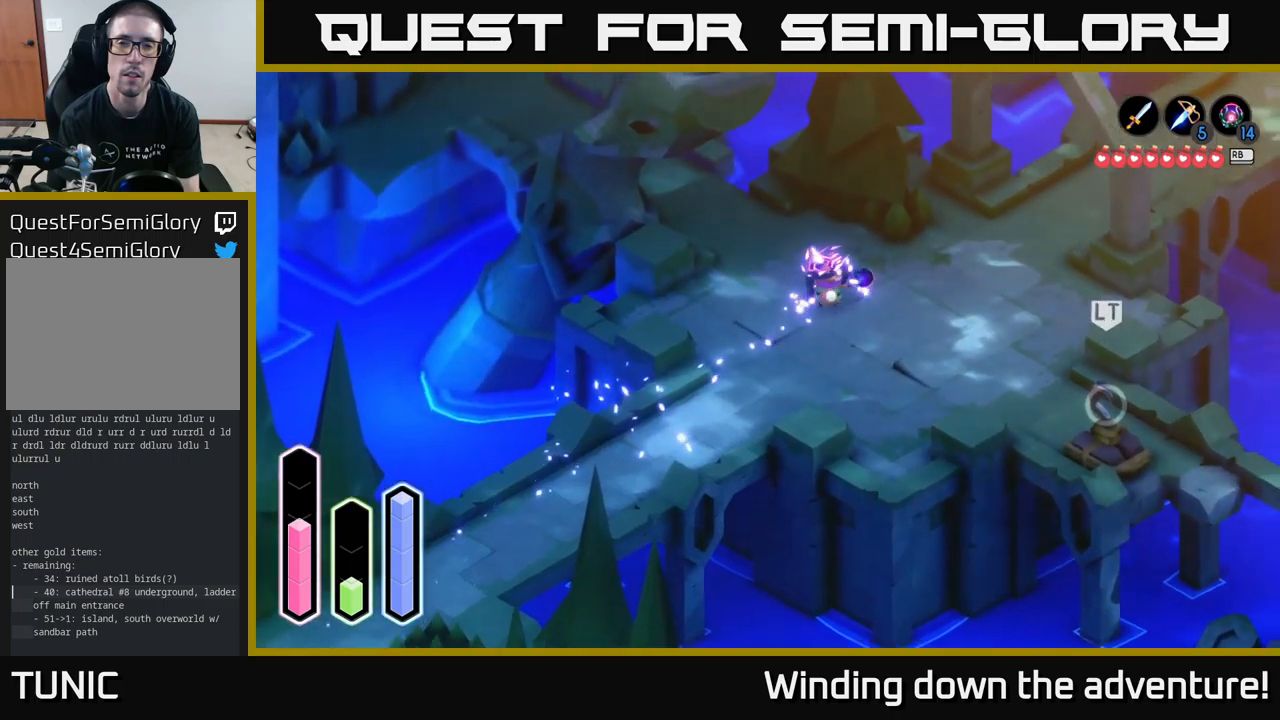
{"buttons": [], "left_stick": "up-left", "right_stick": "center", "events": [[33, "left_stick", "up-left"], [300, "A", "down"], [500, "A", "up"]]}